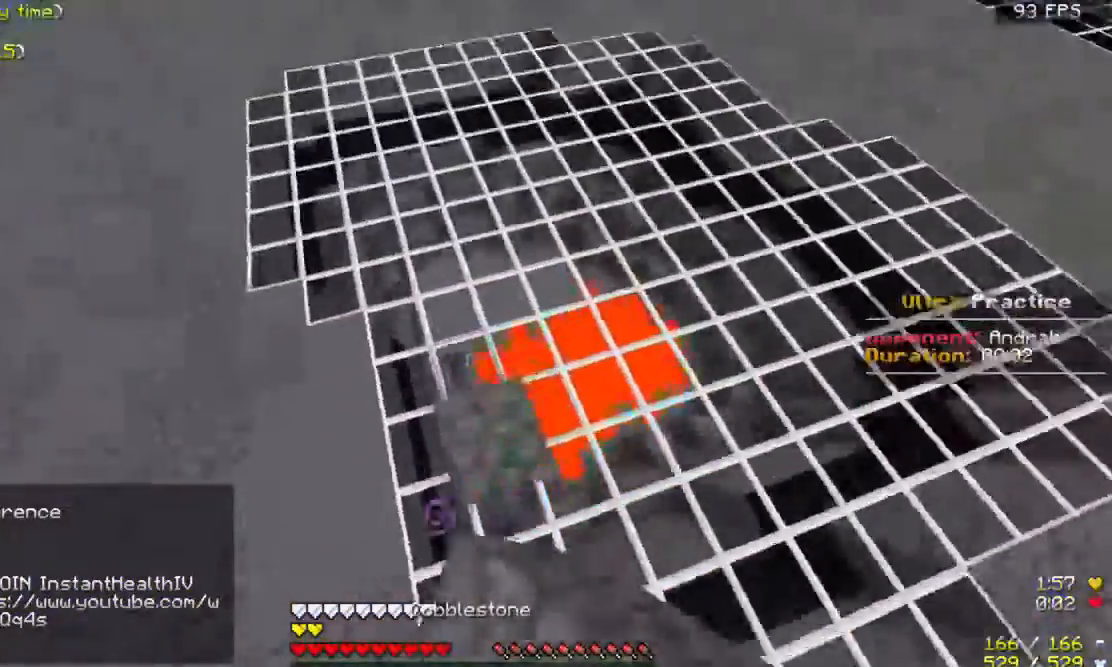
Gameplay with keyboard and mouse; each line is a JSON object with the keys and mouse buttons held at the frame after it. "events" lists presses ("down") and releases ("up") of "a", "d", "s", "space", "w", "mouse_left" and "mouse_right" between this image and that frame as [ms after this image, input, new state], when the widget could be followed in between. "mouse_left", "mouse_right" = the "left", "right" buttons of the "mouse" list. No other keys are recorded. Fast repeated clicks can show as one long hold. Mouse movement is not recorded.
{"keys": ["a", "space", "w"], "mouse": ["right"], "events": [[133, "mouse_right", "down"], [233, "mouse_right", "up"], [300, "mouse_right", "down"], [400, "mouse_right", "up"], [433, "a", "down"], [500, "mouse_right", "down"]]}
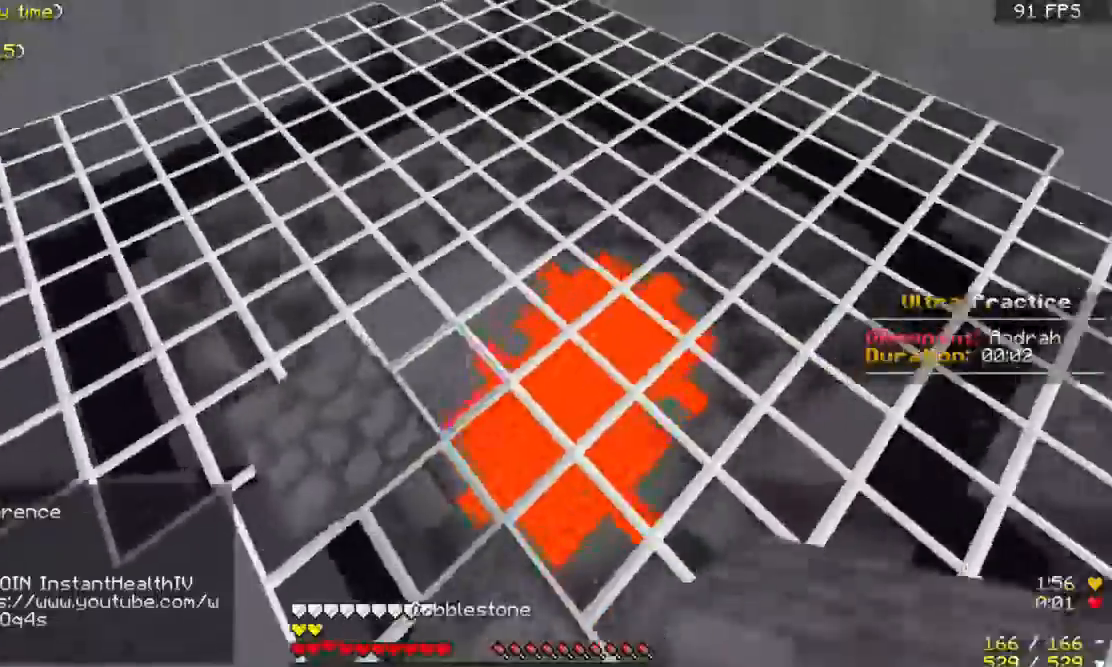
{"keys": ["a", "space"], "mouse": ["right"], "events": [[200, "mouse_right", "up"], [233, "mouse_right", "down"], [333, "mouse_right", "up"], [400, "mouse_right", "down"], [500, "w", "up"]]}
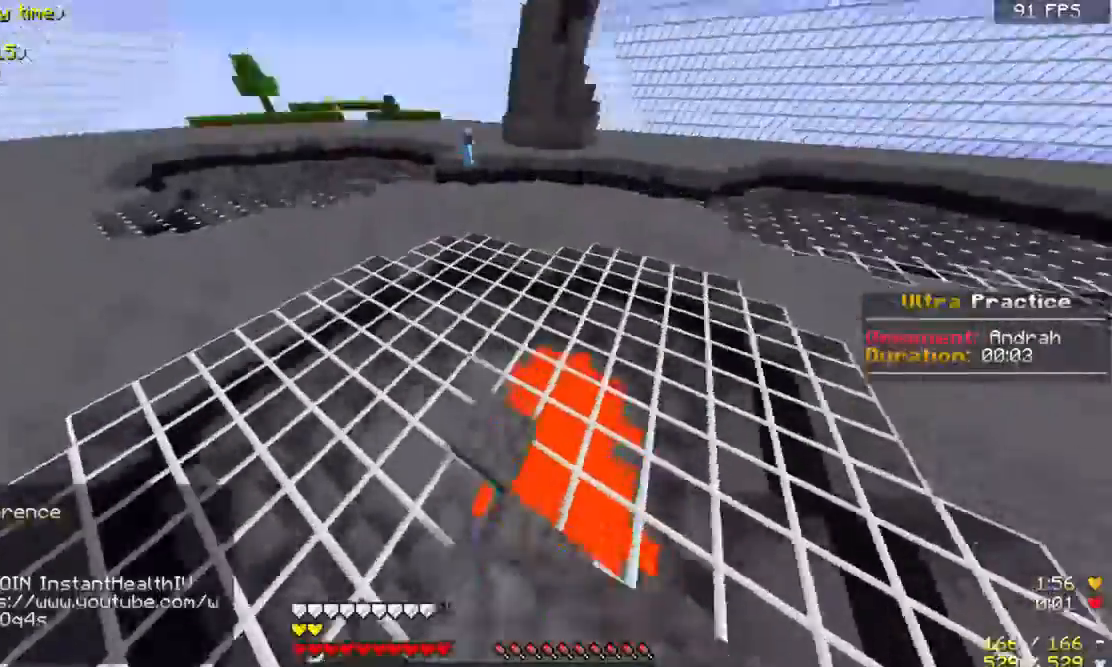
{"keys": ["a", "w"], "mouse": ["right"], "events": [[67, "mouse_right", "up"], [100, "mouse_right", "down"], [100, "space", "up"], [200, "mouse_right", "up"], [233, "w", "down"], [267, "mouse_right", "down"], [400, "mouse_right", "up"], [467, "mouse_right", "down"]]}
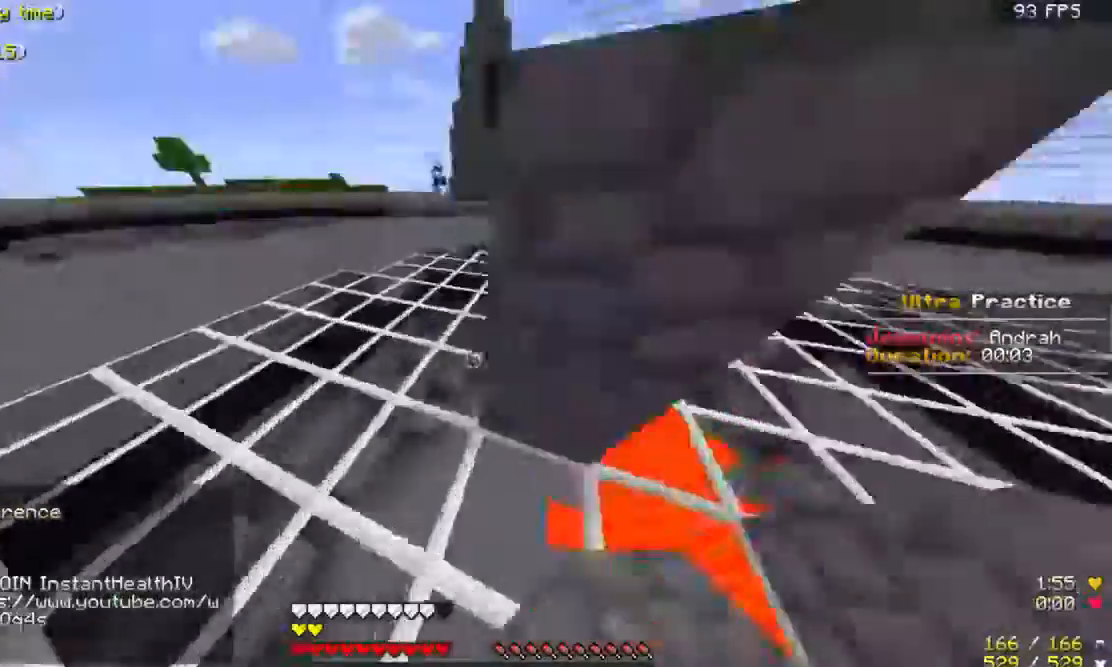
{"keys": ["a", "space", "w"], "mouse": ["right"], "events": [[33, "mouse_right", "up"], [100, "mouse_right", "down"], [200, "mouse_right", "up"], [267, "mouse_right", "down"], [267, "space", "down"], [400, "mouse_right", "up"], [433, "mouse_right", "down"]]}
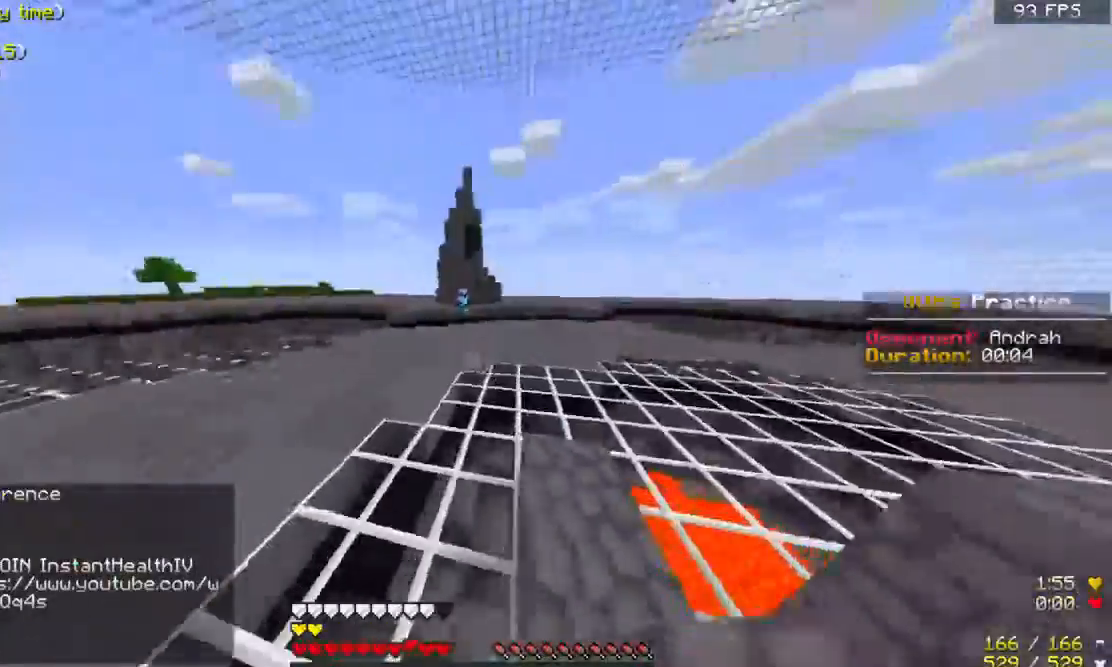
{"keys": ["a", "space", "w"], "mouse": [], "events": [[100, "mouse_right", "up"], [100, "space", "up"], [167, "mouse_right", "down"], [200, "space", "down"], [267, "mouse_right", "up"], [300, "mouse_right", "down"], [433, "mouse_right", "up"]]}
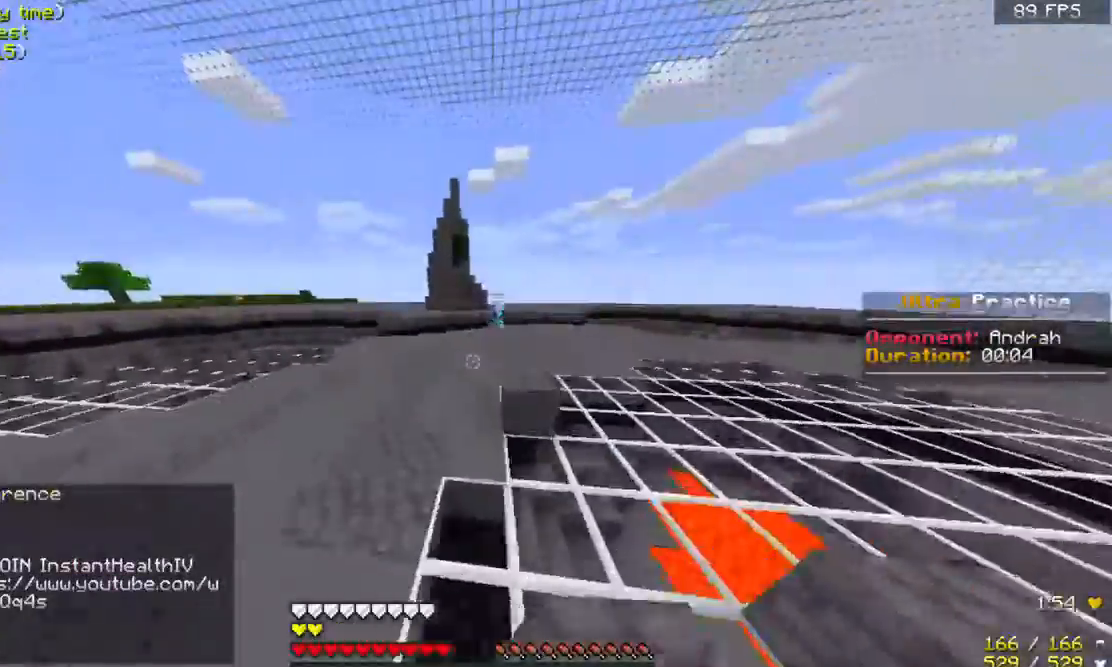
{"keys": ["w"], "mouse": [], "events": [[300, "space", "up"], [333, "a", "up"]]}
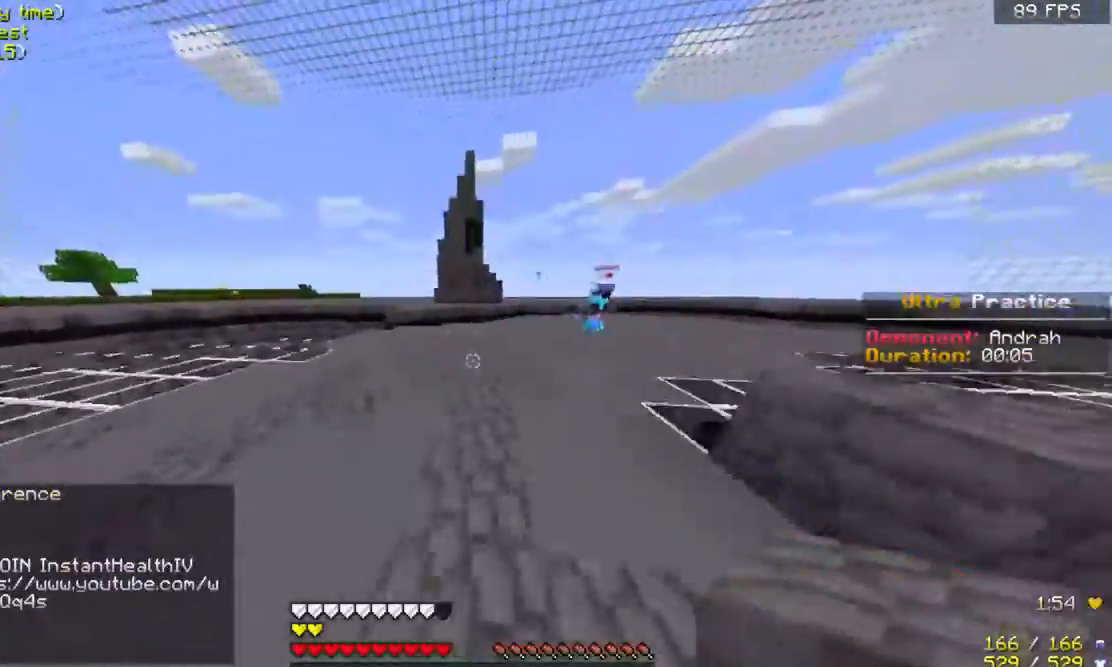
{"keys": ["a", "w"], "mouse": [], "events": [[500, "a", "down"]]}
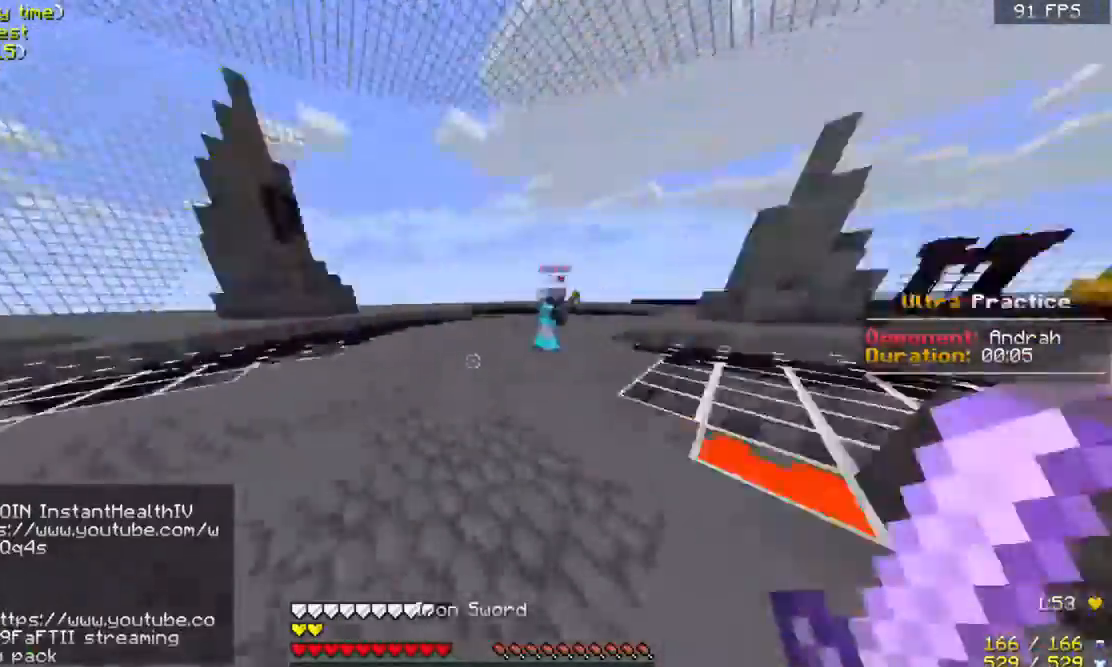
{"keys": ["w"], "mouse": ["left"], "events": [[233, "a", "up"], [467, "mouse_left", "down"]]}
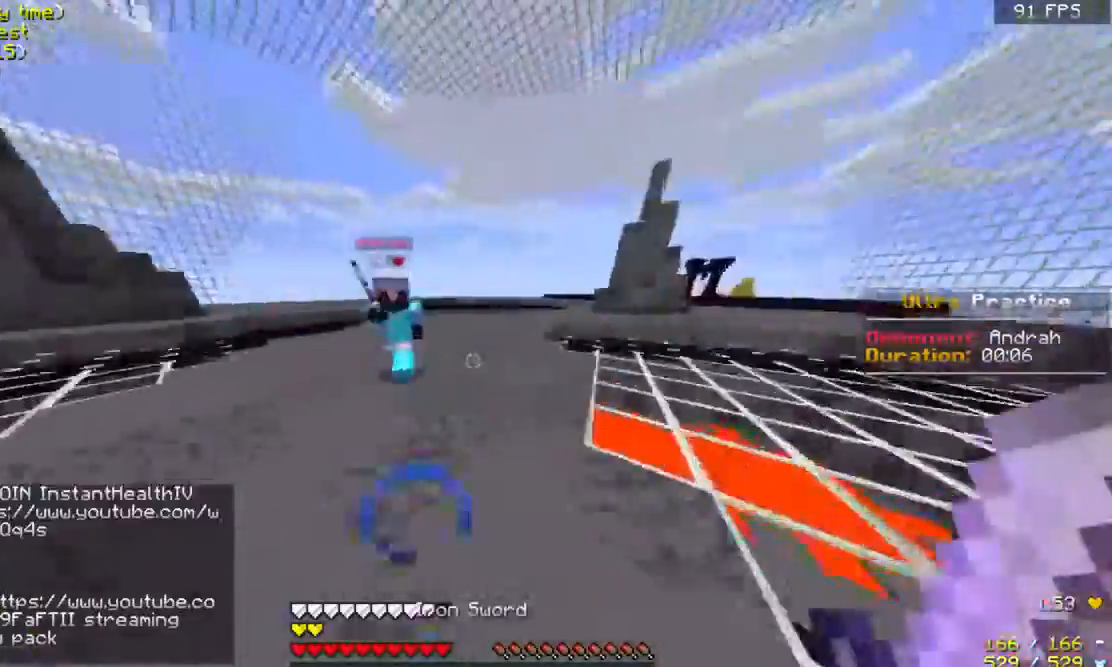
{"keys": ["w"], "mouse": ["left"], "events": [[100, "mouse_left", "up"], [167, "mouse_left", "down"], [233, "mouse_left", "up"], [300, "mouse_left", "down"], [400, "mouse_left", "up"], [433, "mouse_left", "down"]]}
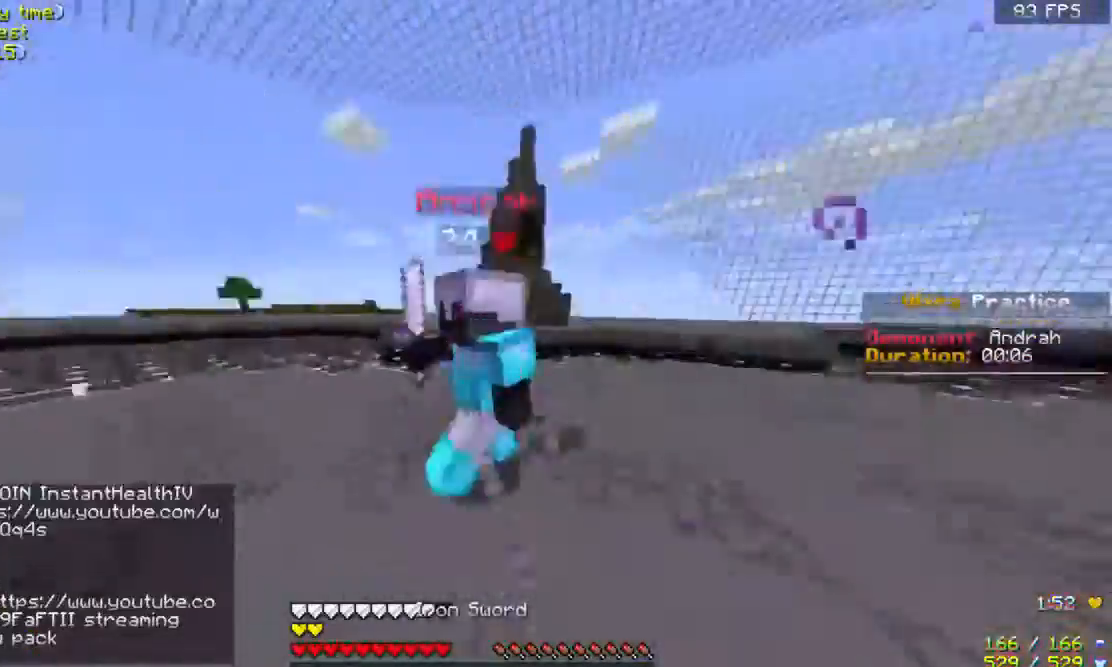
{"keys": ["w"], "mouse": ["left"], "events": [[67, "mouse_left", "up"], [100, "mouse_left", "down"], [400, "mouse_left", "up"], [433, "mouse_left", "down"]]}
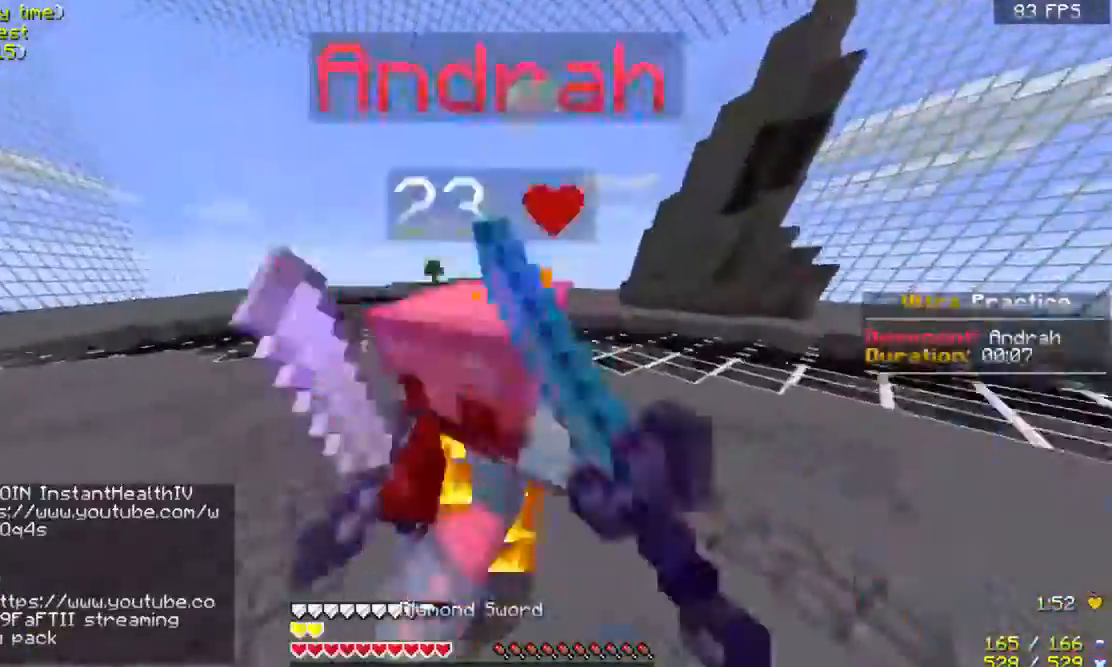
{"keys": ["a", "w"], "mouse": [], "events": [[67, "mouse_left", "up"], [133, "mouse_left", "down"], [233, "w", "up"], [333, "w", "down"], [367, "d", "down"], [367, "mouse_left", "up"], [400, "d", "up"], [400, "mouse_left", "down"], [467, "a", "down"], [500, "mouse_left", "up"]]}
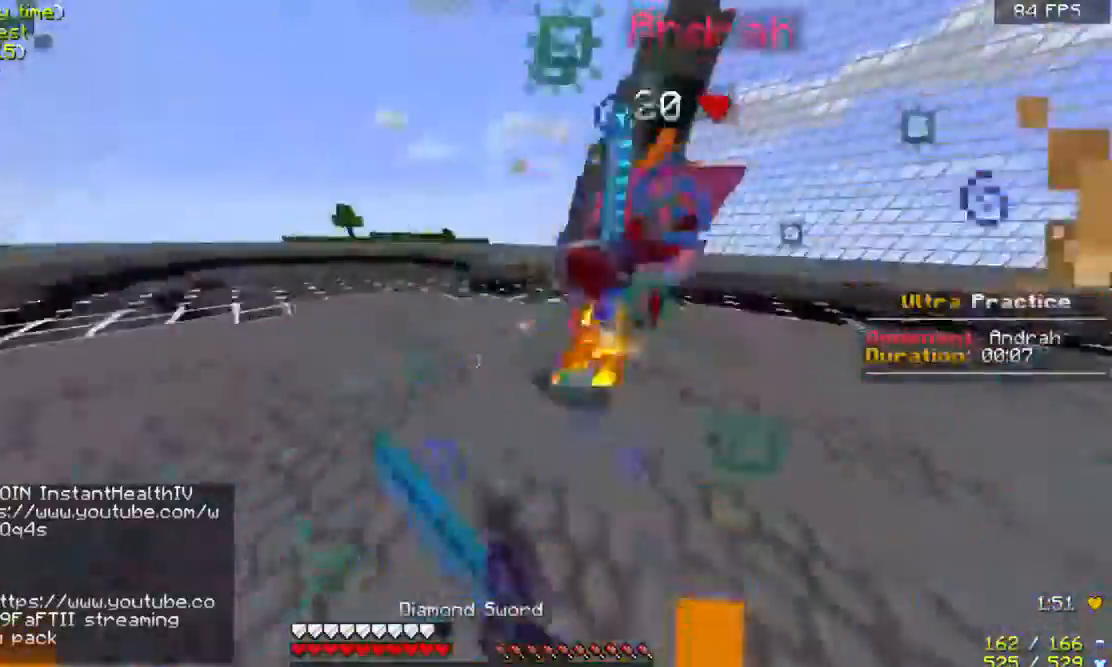
{"keys": ["d", "w"], "mouse": ["left"], "events": [[100, "mouse_left", "down"], [200, "a", "up"], [200, "mouse_left", "up"], [233, "mouse_left", "down"], [300, "d", "down"], [367, "mouse_left", "up"], [400, "mouse_left", "down"]]}
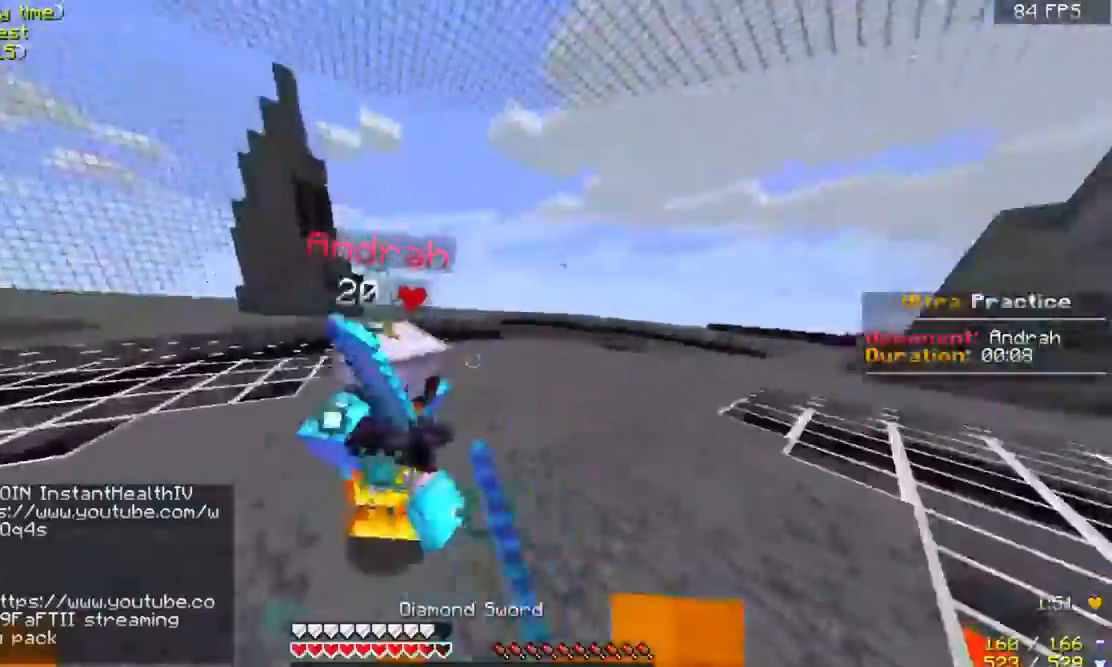
{"keys": ["a"], "mouse": ["left"], "events": [[67, "mouse_left", "up"], [100, "mouse_left", "down"], [167, "d", "up"], [200, "a", "down"], [200, "mouse_left", "up"], [267, "mouse_left", "down"], [300, "a", "up"], [333, "w", "up"], [400, "a", "down"], [400, "mouse_left", "up"], [467, "mouse_left", "down"]]}
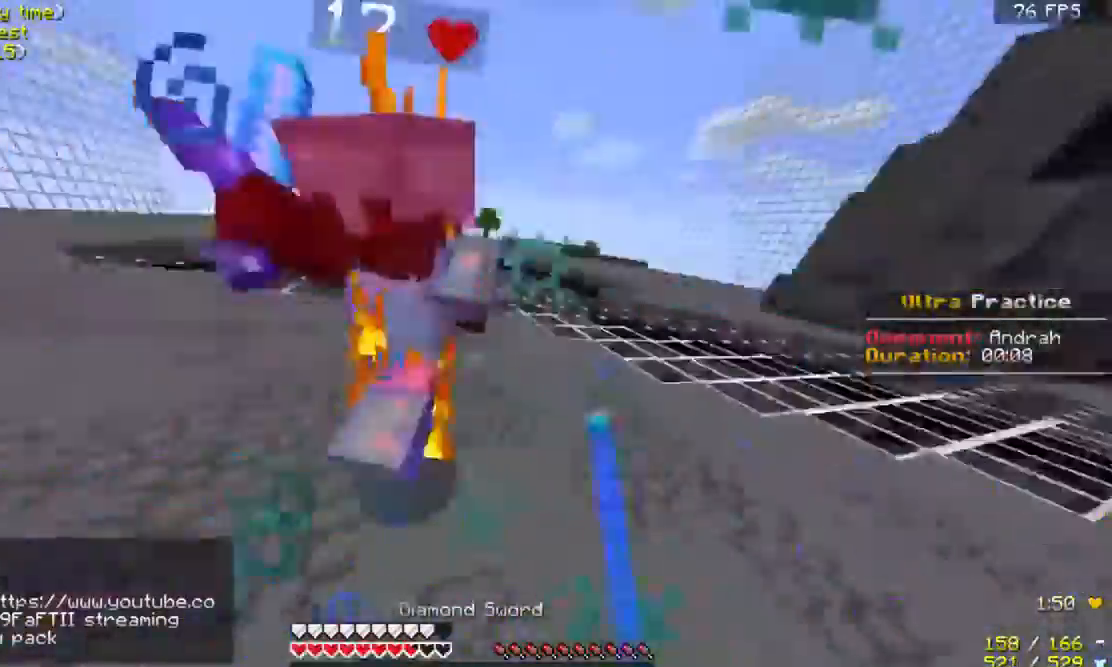
{"keys": ["w"], "mouse": ["left"], "events": [[100, "mouse_left", "up"], [100, "w", "down"], [133, "mouse_left", "down"], [200, "a", "up"], [233, "mouse_left", "up"], [300, "d", "down"], [300, "mouse_left", "down"], [400, "mouse_left", "up"], [467, "mouse_left", "down"], [500, "d", "up"]]}
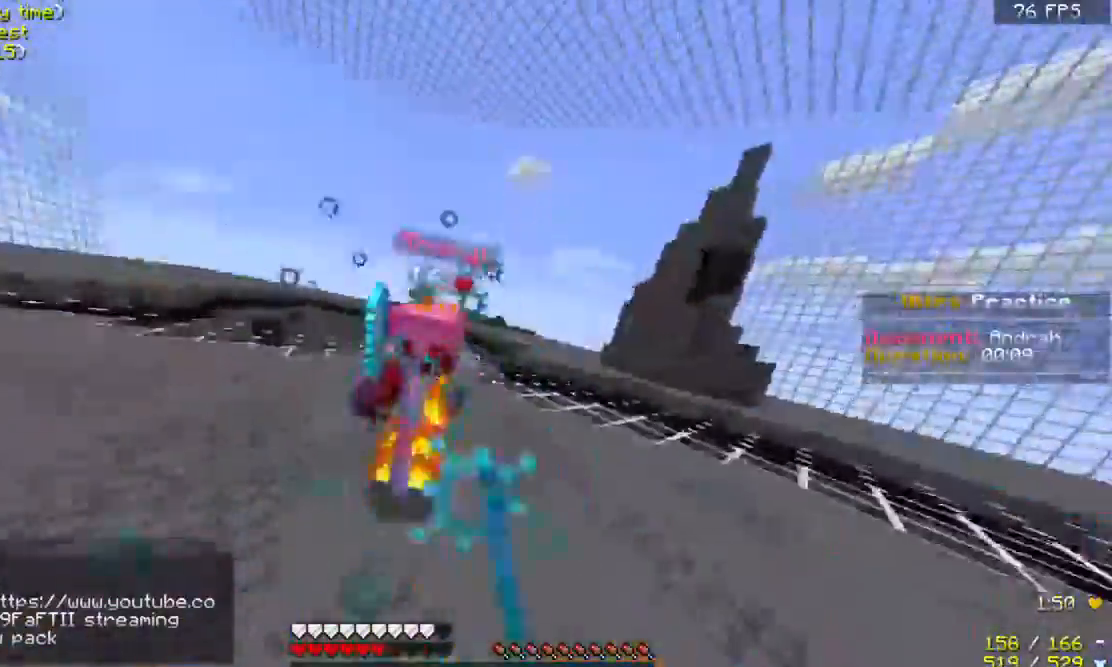
{"keys": ["a", "w"], "mouse": ["left"], "events": [[33, "a", "down"], [33, "mouse_left", "up"], [100, "mouse_left", "down"], [200, "a", "up"], [267, "mouse_left", "up"], [300, "mouse_left", "down"], [367, "a", "down"]]}
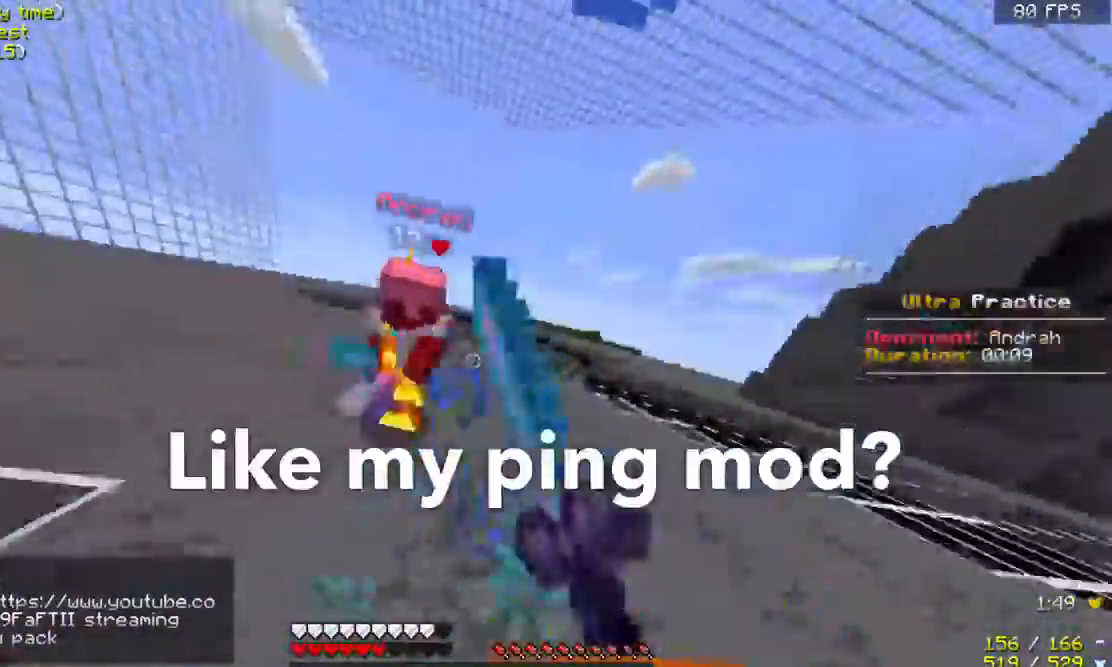
{"keys": ["d", "w"], "mouse": [], "events": [[100, "mouse_left", "up"], [133, "mouse_left", "down"], [233, "a", "up"], [300, "mouse_left", "up"], [367, "a", "down"], [367, "mouse_left", "down"], [433, "a", "up"], [433, "d", "down"], [433, "mouse_left", "up"]]}
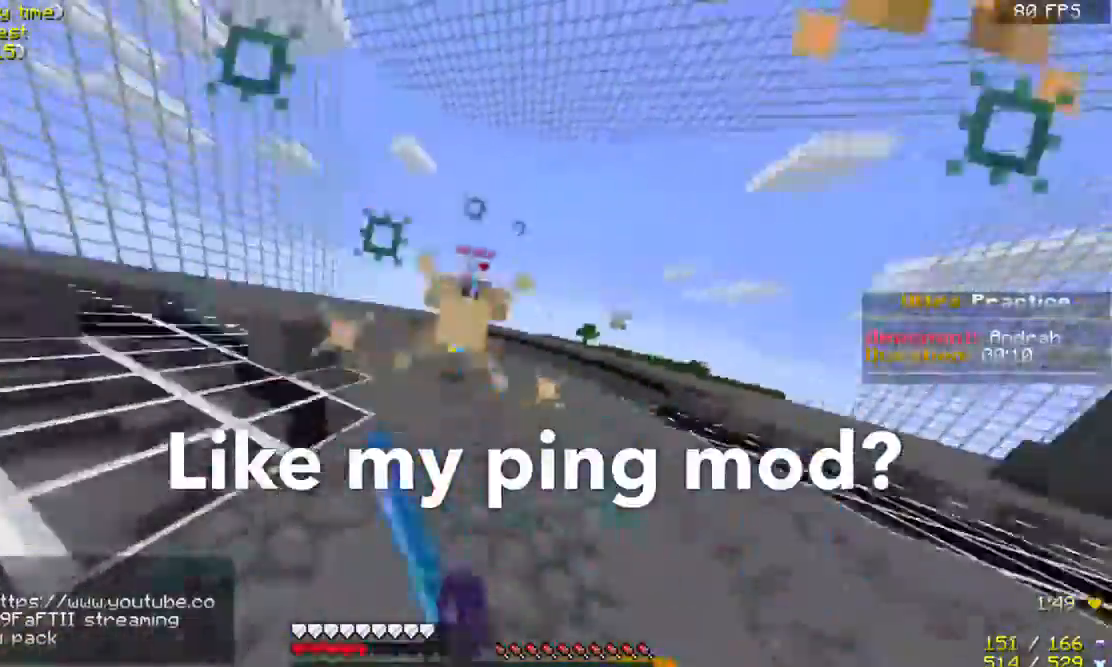
{"keys": ["a", "w"], "mouse": ["left"], "events": [[33, "mouse_left", "down"], [67, "d", "up"], [133, "mouse_left", "up"], [200, "a", "down"], [233, "mouse_left", "down"], [300, "a", "up"], [333, "mouse_left", "up"], [467, "a", "down"], [467, "mouse_left", "down"]]}
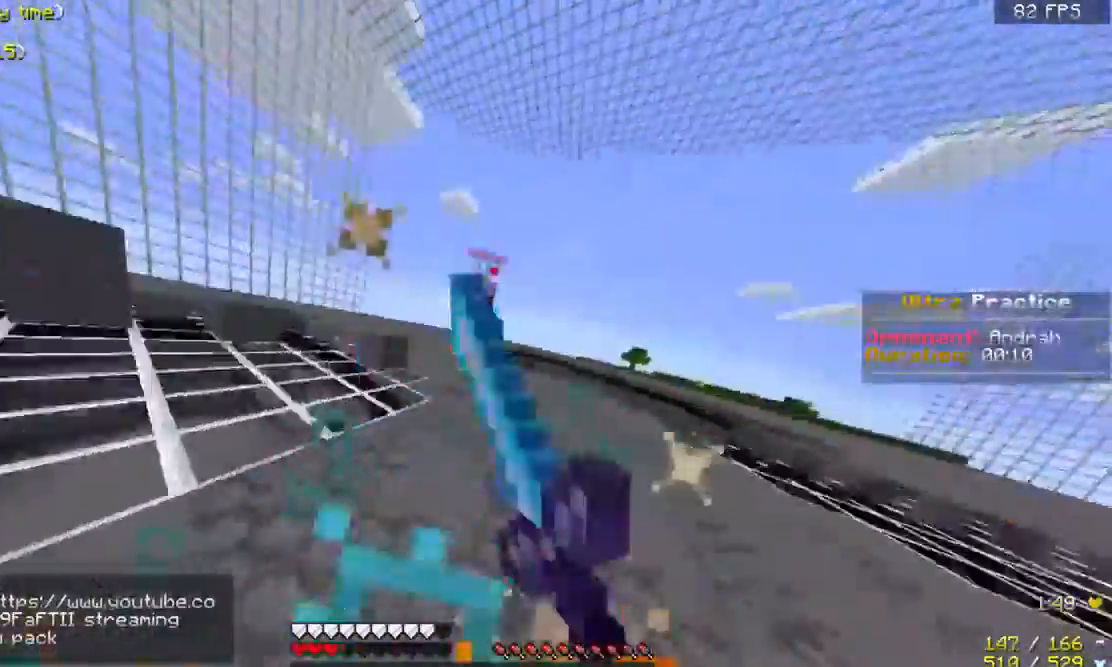
{"keys": ["w"], "mouse": ["left"], "events": [[67, "mouse_left", "up"], [100, "mouse_left", "down"], [200, "a", "up"], [400, "mouse_left", "up"], [467, "mouse_left", "down"]]}
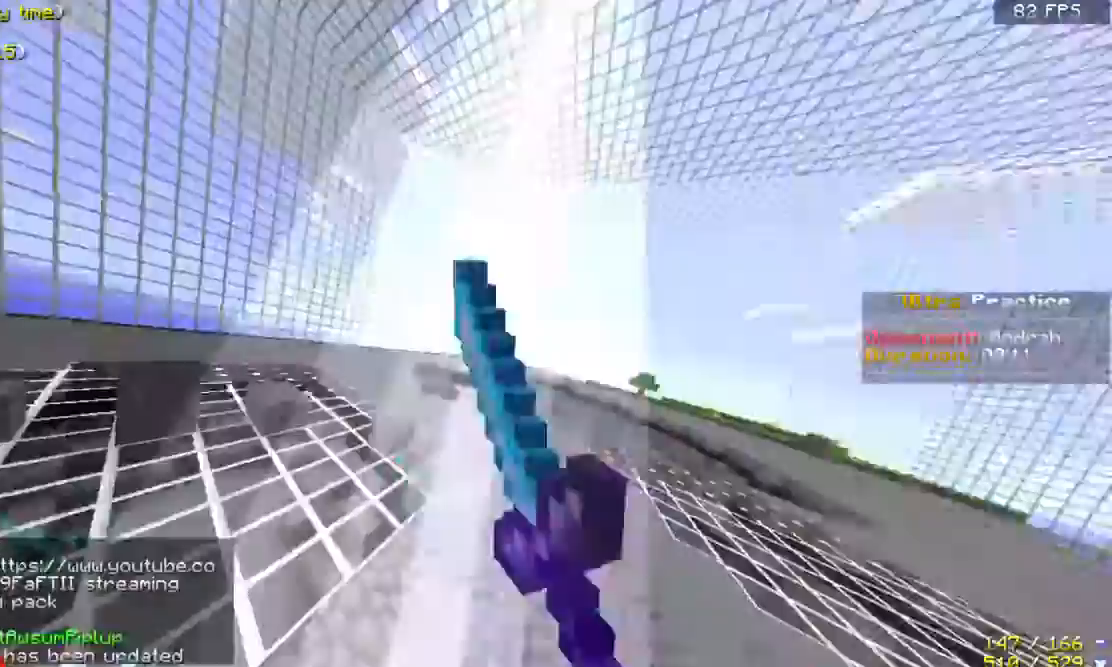
{"keys": [], "mouse": [], "events": [[67, "a", "down"], [100, "mouse_left", "up"], [133, "mouse_left", "down"], [300, "mouse_left", "up"], [333, "a", "up"], [400, "w", "up"]]}
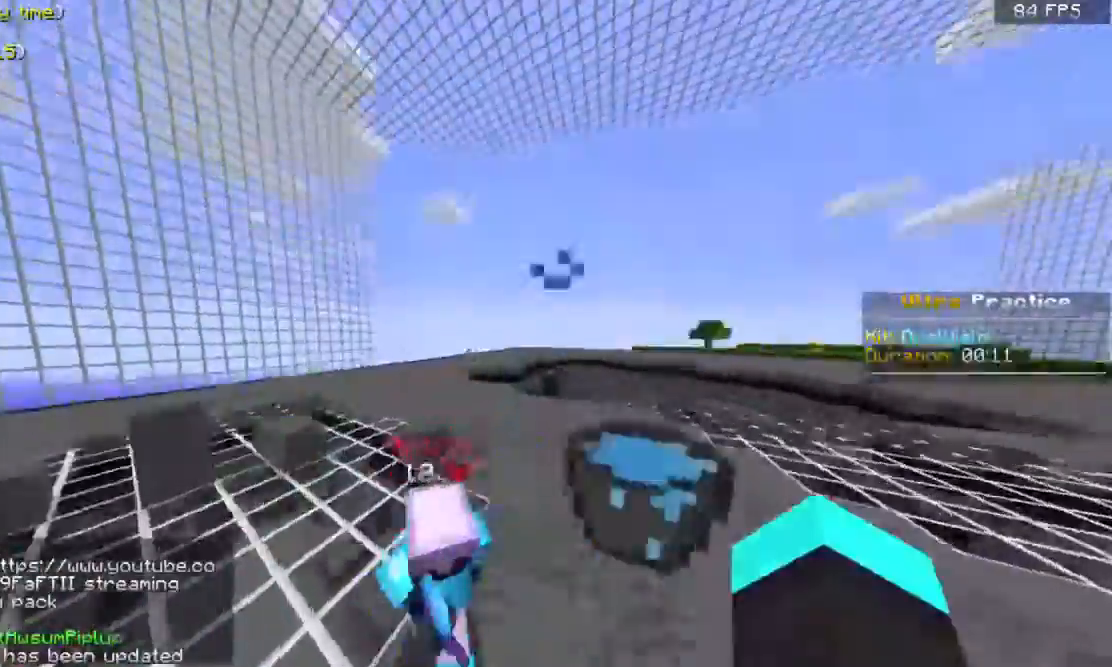
{"keys": [], "mouse": ["left"], "events": [[367, "a", "down"], [367, "mouse_left", "down"], [367, "s", "down"], [467, "a", "up"], [467, "s", "up"]]}
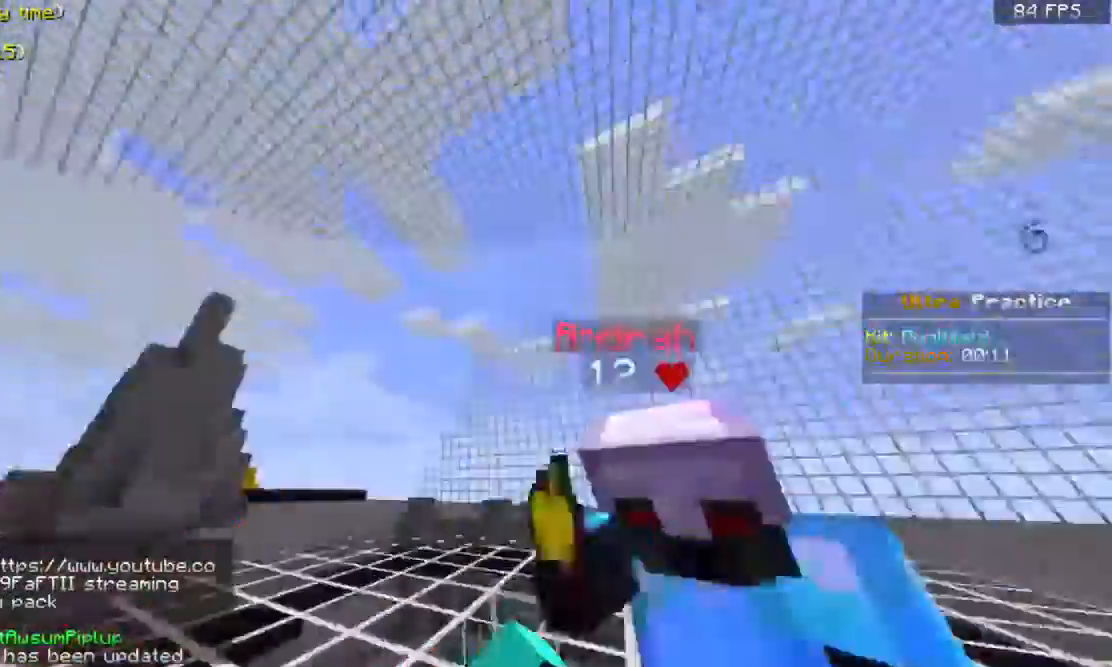
{"keys": [], "mouse": [], "events": [[67, "mouse_left", "up"], [100, "a", "down"], [233, "a", "up"], [300, "a", "down"], [333, "s", "down"], [467, "a", "up"], [467, "s", "up"]]}
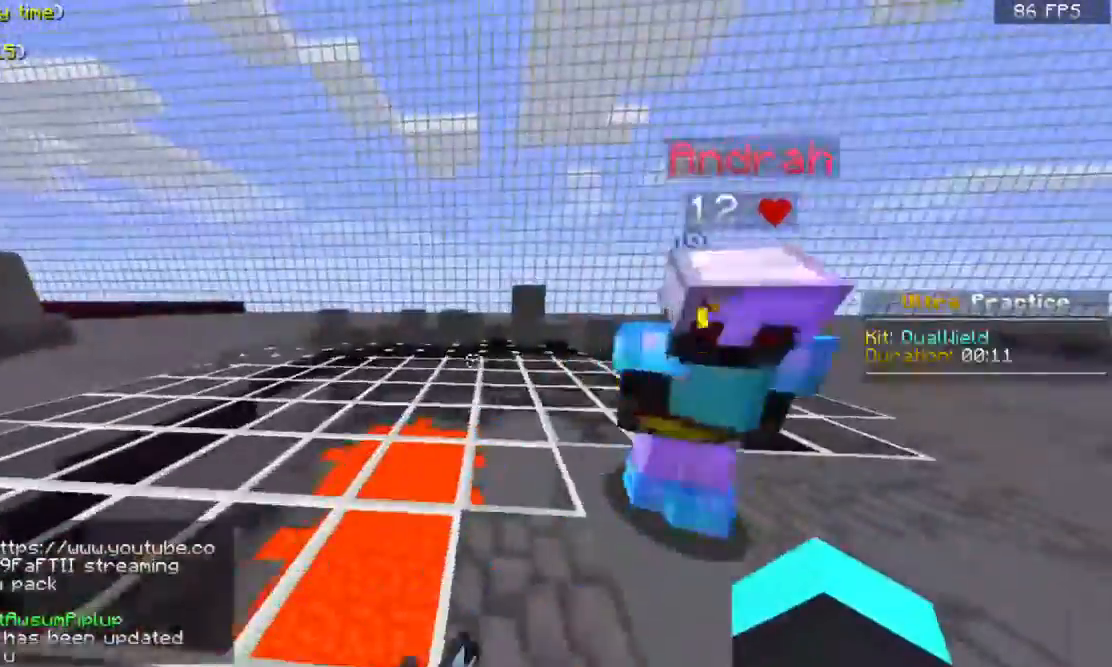
{"keys": [], "mouse": [], "events": []}
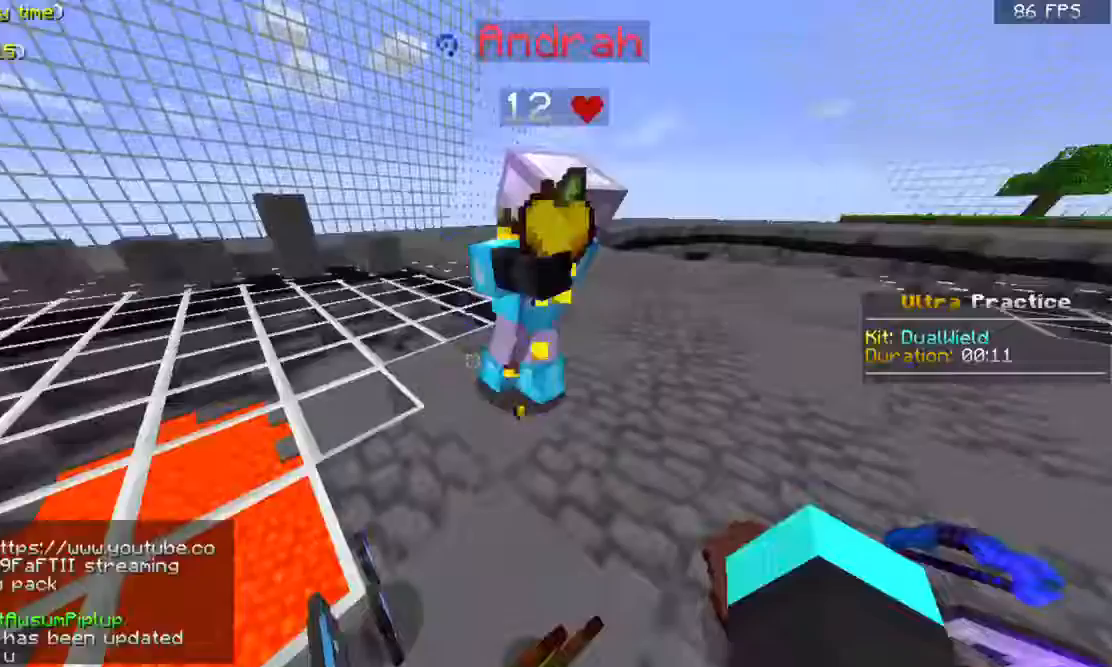
{"keys": [], "mouse": [], "events": []}
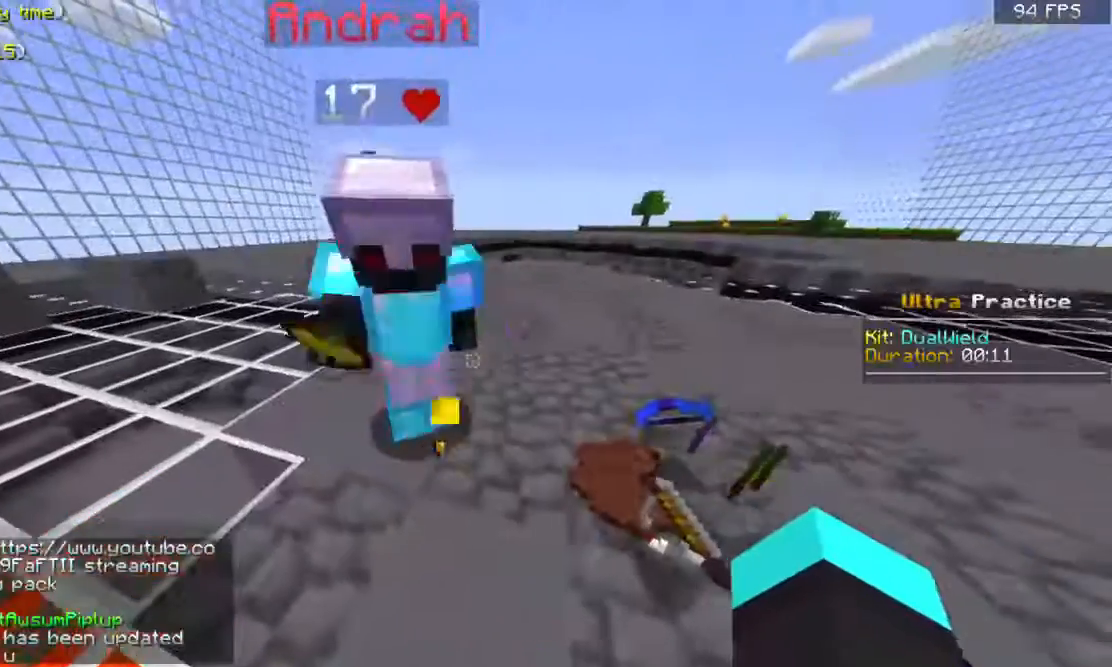
{"keys": [], "mouse": [], "events": []}
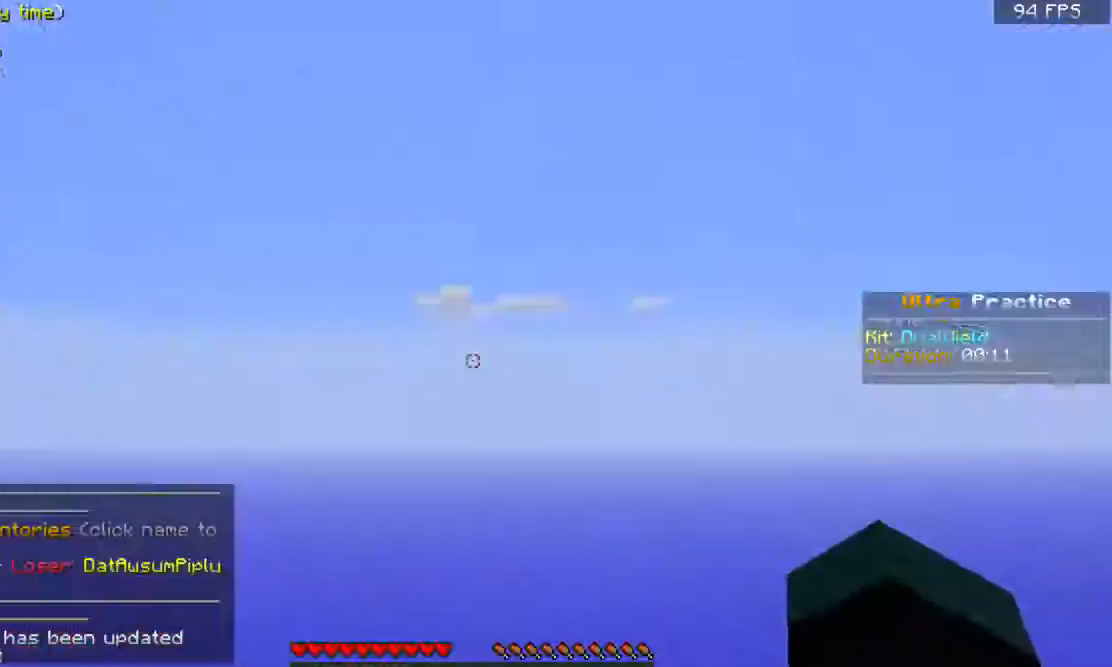
{"keys": [], "mouse": [], "events": []}